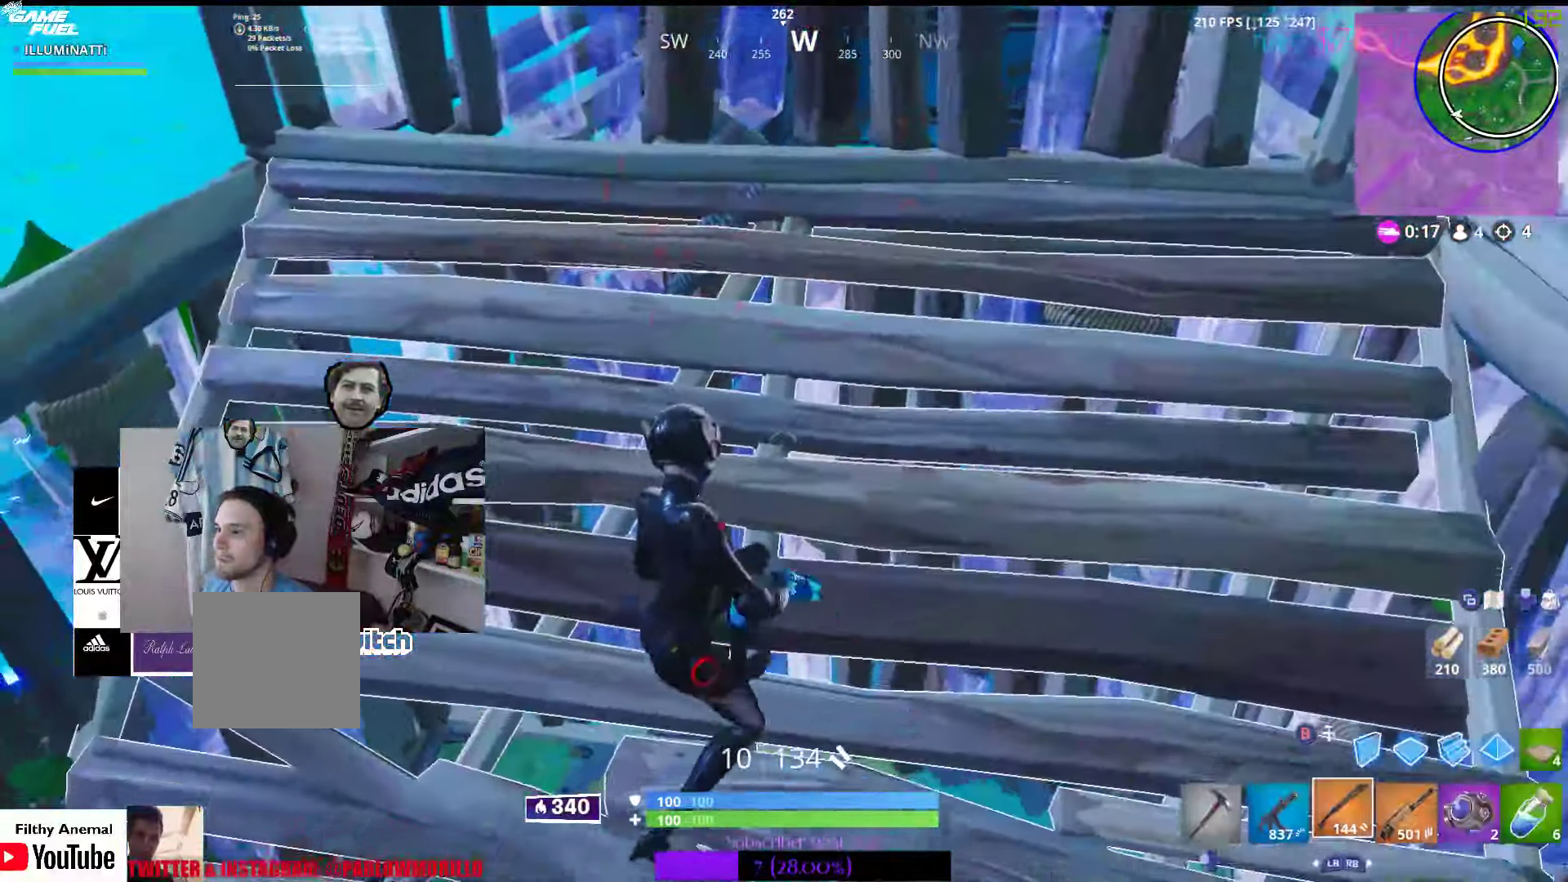
Gameplay with a controller (Xbox layout); each line is a JSON object with the inputs held at the frame after it. "events" lists button and stick changes between this image and that frame as [ms after this image, input, new state], when the widget could be followed in between.
{"buttons": [], "left_stick": "left", "right_stick": "center", "events": [[33, "right_stick", "up-right"], [150, "left_stick", "left"], [300, "R3", "down"], [417, "R3", "up"], [417, "right_stick", "center"]]}
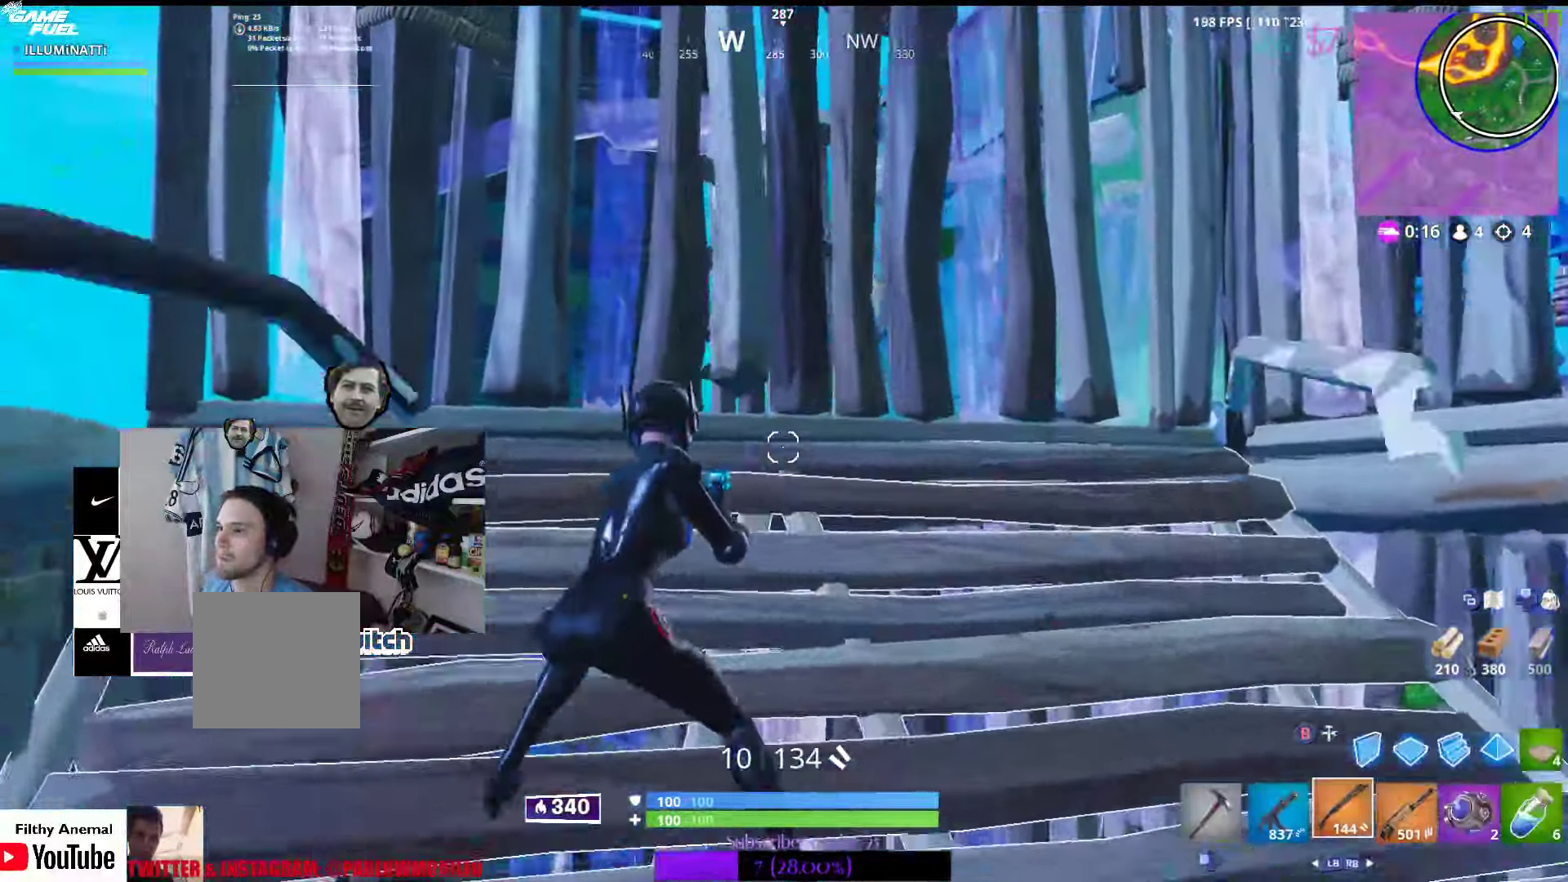
{"buttons": ["R2"], "left_stick": "down-left", "right_stick": "right", "events": [[67, "B", "down"], [133, "left_stick", "up-right"], [150, "B", "up"], [200, "R2", "down"], [233, "right_stick", "down-right"], [267, "left_stick", "down-right"], [317, "left_stick", "down-left"], [433, "right_stick", "right"]]}
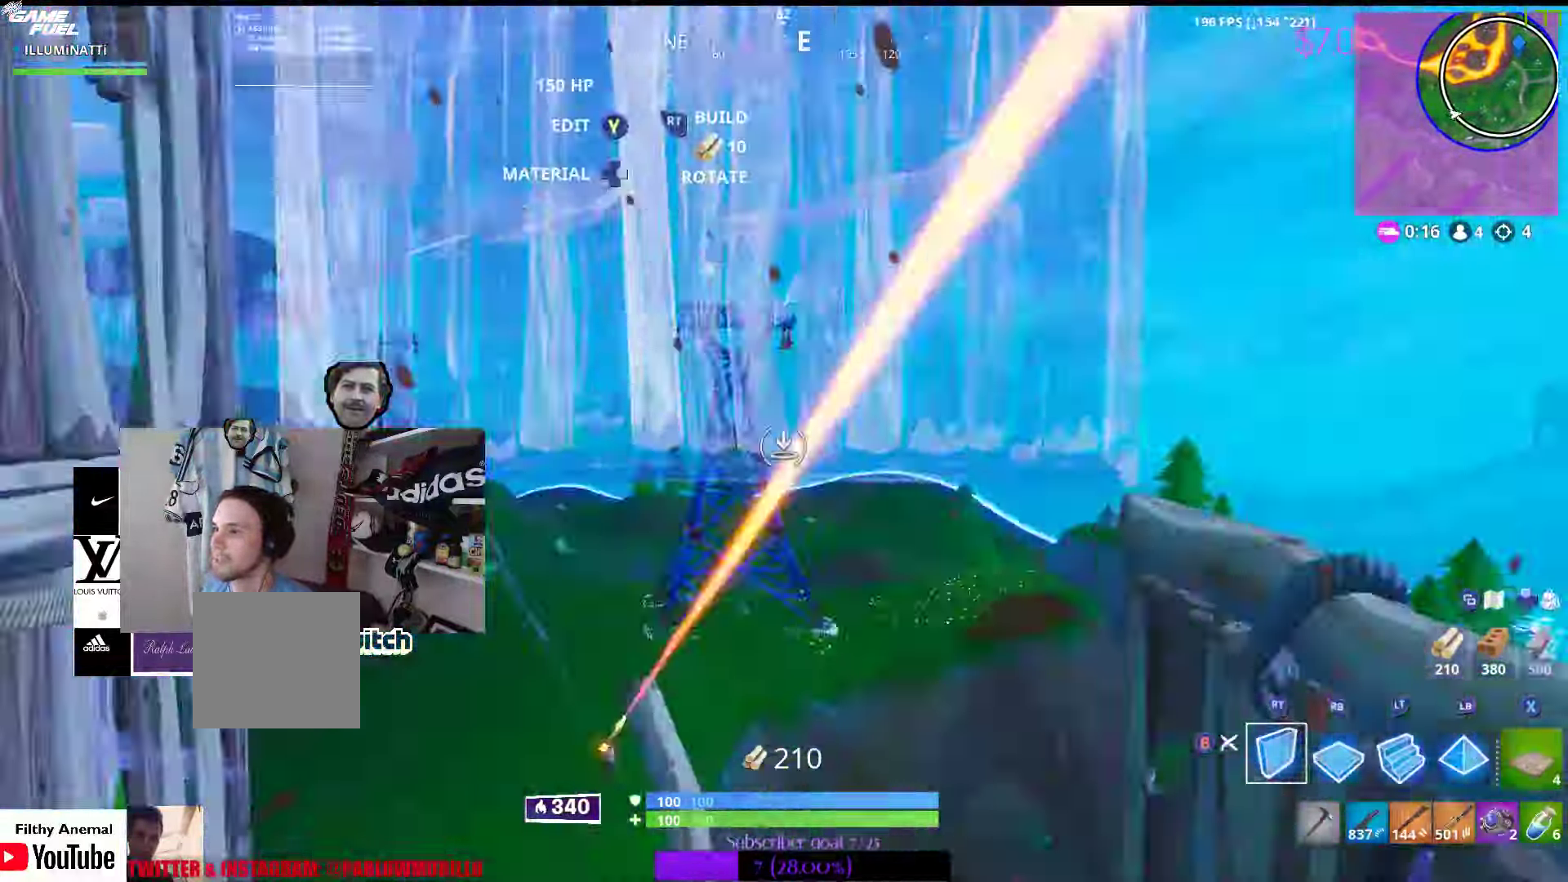
{"buttons": ["A", "R2"], "left_stick": "up-right", "right_stick": "center"}
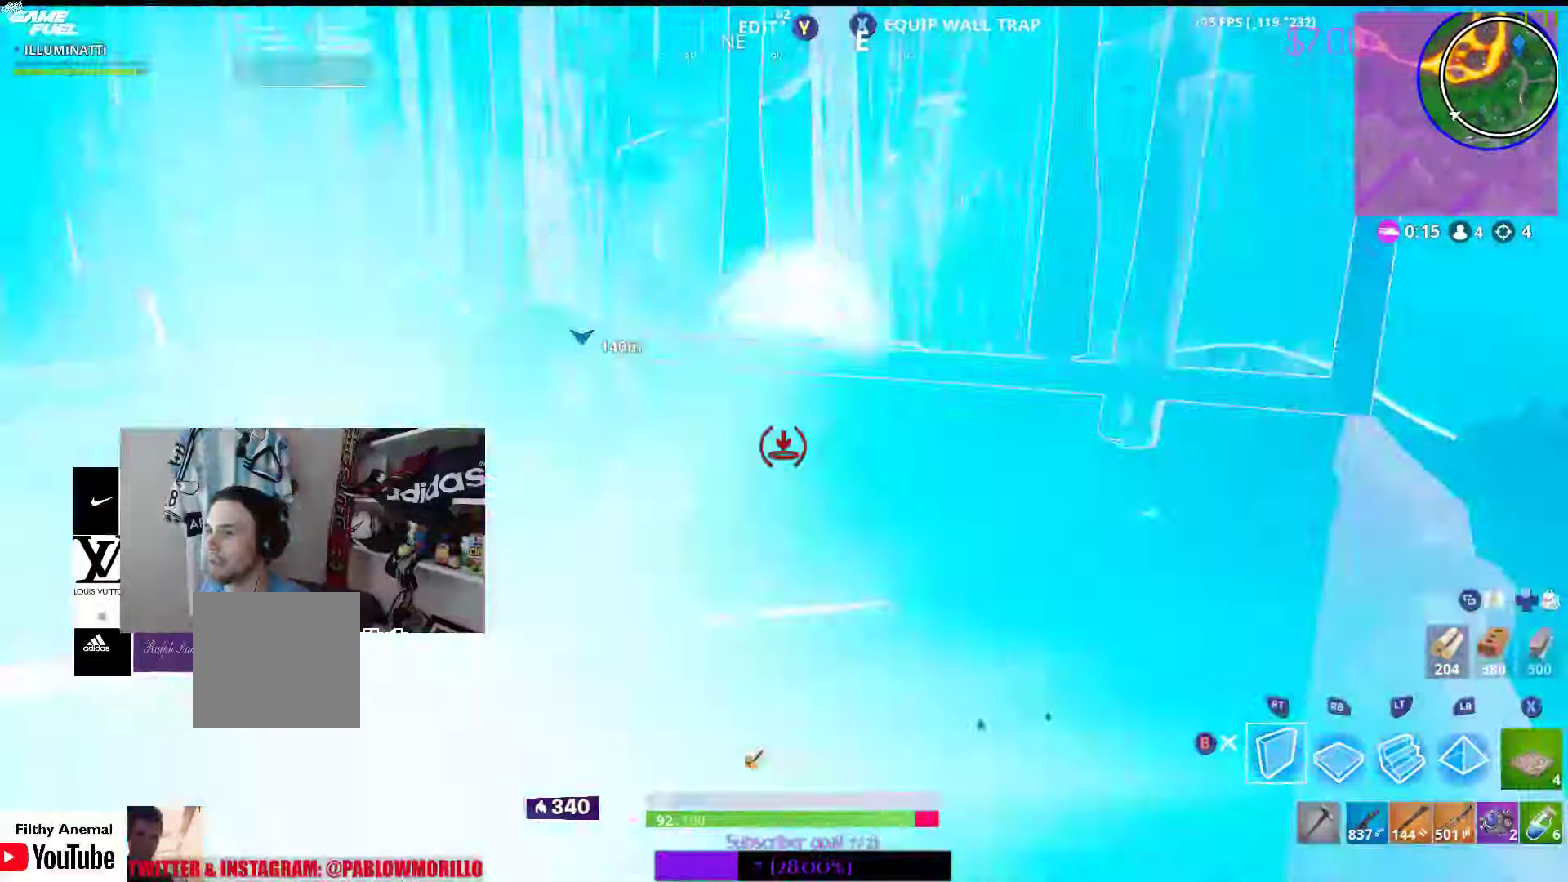
{"buttons": ["R2"], "left_stick": "right", "right_stick": "center", "events": [[33, "A", "up"], [67, "right_stick", "down-left"], [83, "left_stick", "right"], [250, "right_stick", "center"], [367, "A", "down"], [483, "A", "up"]]}
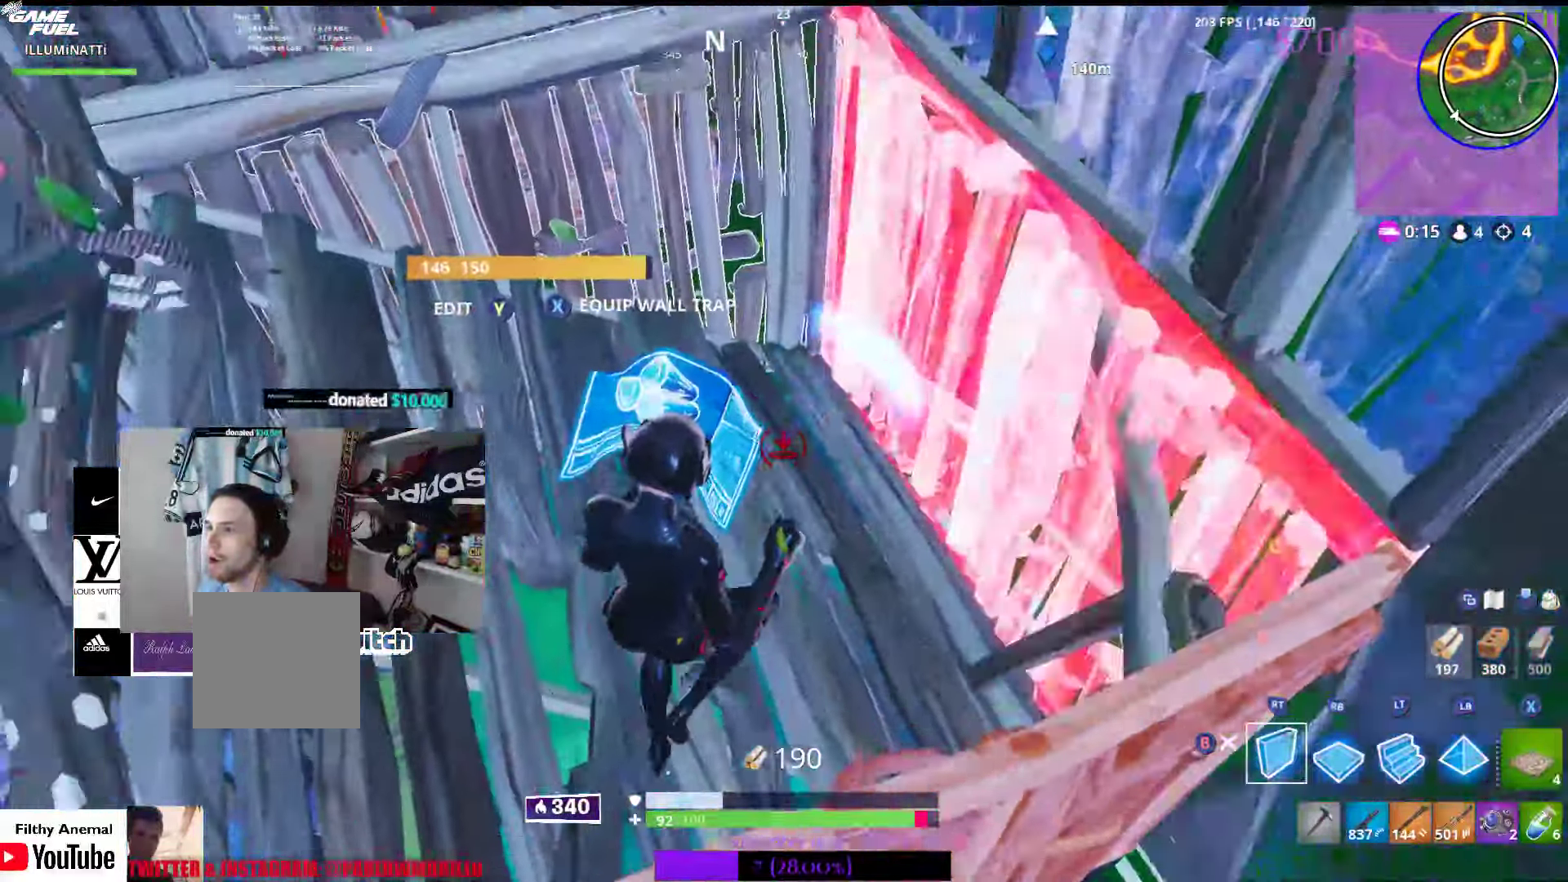
{"buttons": ["R1"], "left_stick": "up-left", "right_stick": "up-left"}
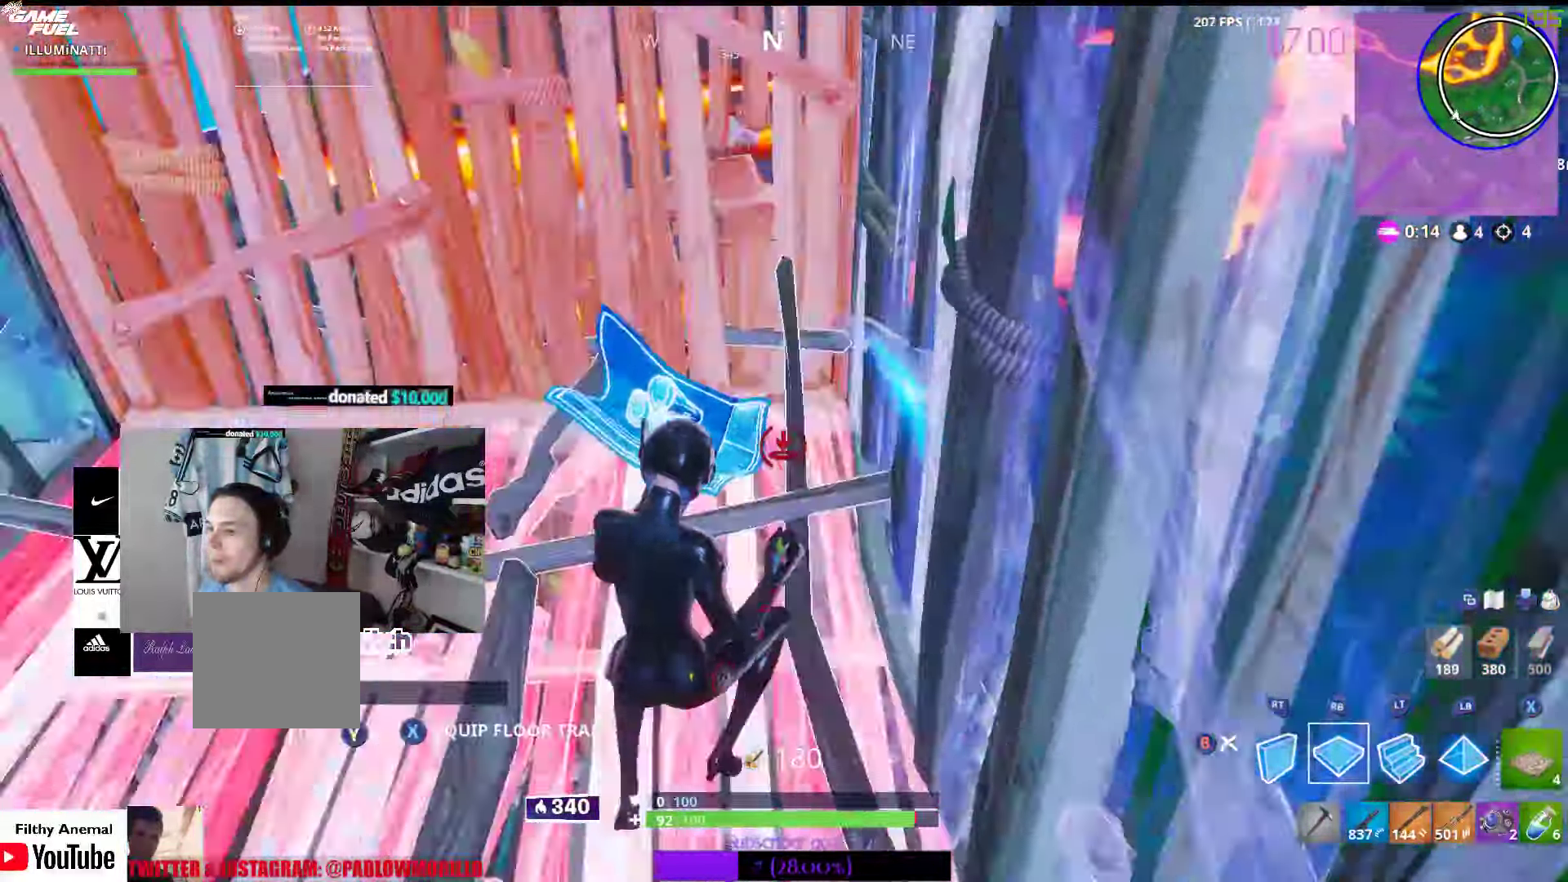
{"buttons": ["L2", "R2"], "left_stick": "up-left", "right_stick": "center", "events": [[100, "R1", "up"], [150, "left_stick", "left"], [217, "R2", "down"], [250, "right_stick", "right"], [350, "left_stick", "up-left"], [367, "right_stick", "center"], [400, "A", "down"], [467, "L2", "down"], [500, "A", "up"]]}